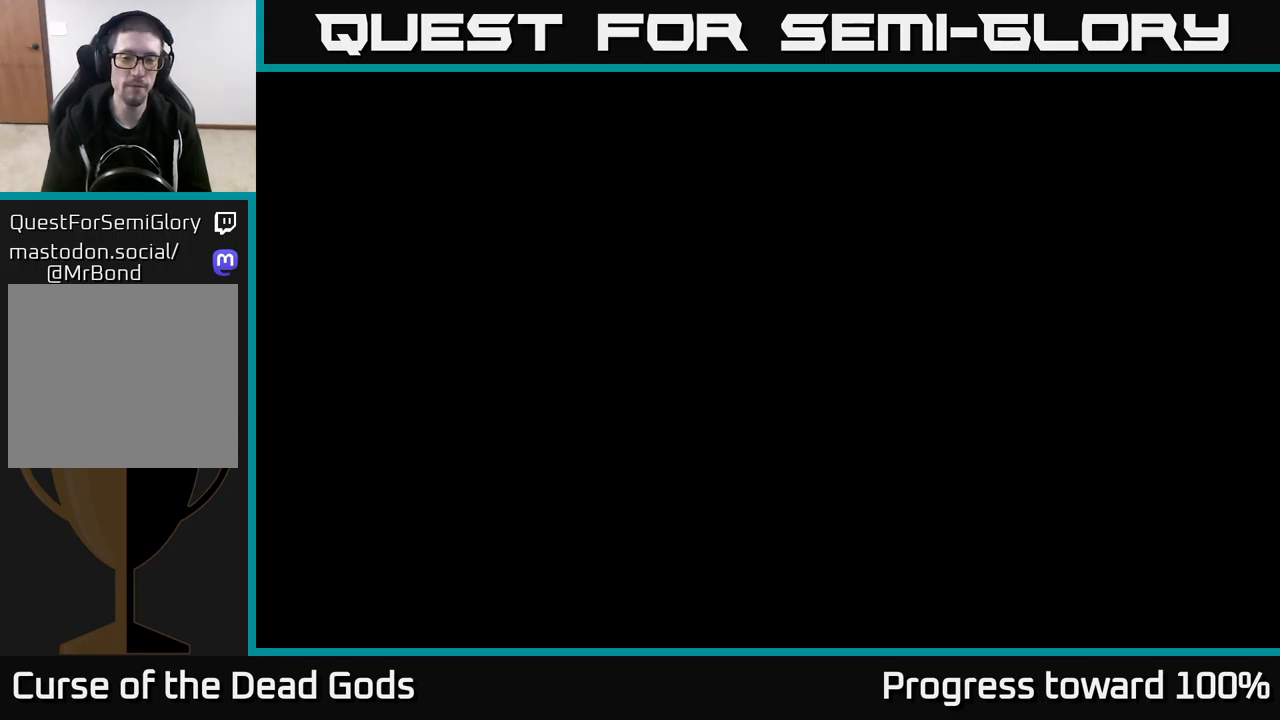
Gameplay with a controller (Xbox layout); each line is a JSON object with the inputs held at the frame after it. "events" lists button and stick changes between this image and that frame as [ms after this image, input, new state], when the widget could be followed in between.
{"buttons": [], "left_stick": "up-right", "right_stick": "center", "events": [[200, "left_stick", "up"], [433, "left_stick", "up-right"]]}
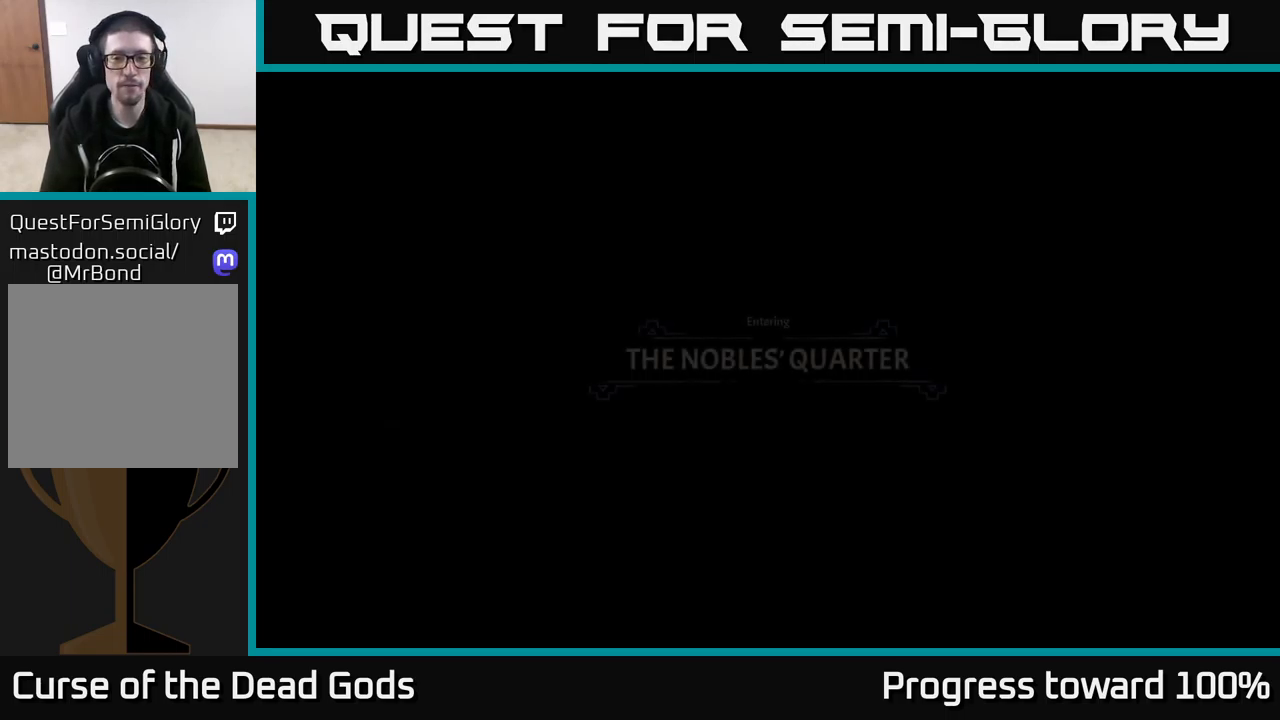
{"buttons": [], "left_stick": "up", "right_stick": "center", "events": [[100, "left_stick", "center"], [316, "left_stick", "up"]]}
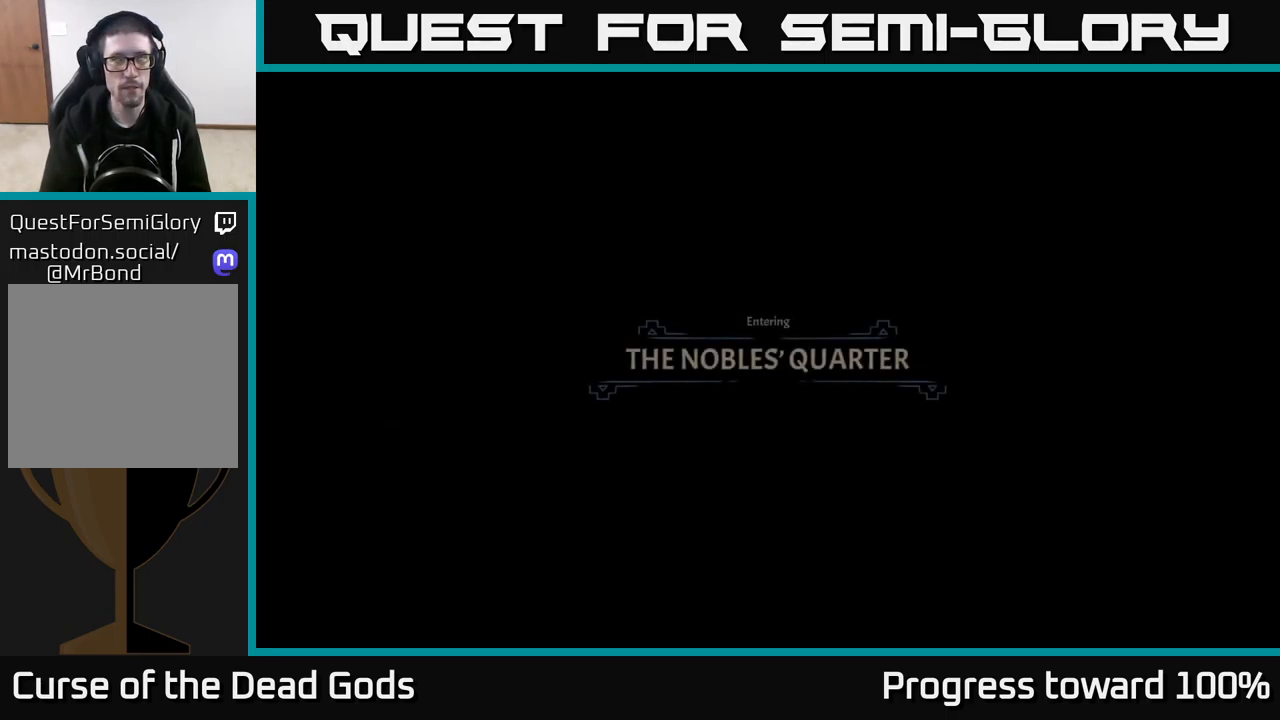
{"buttons": [], "left_stick": "up", "right_stick": "center", "events": []}
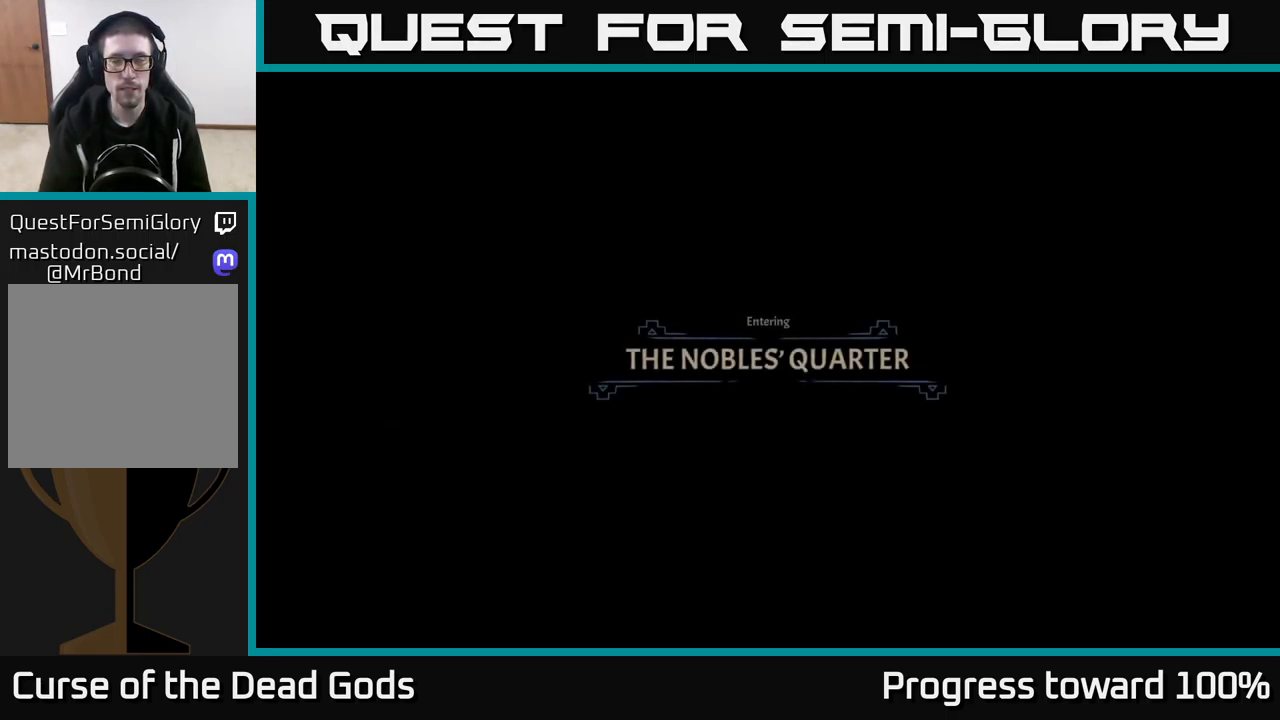
{"buttons": [], "left_stick": "up", "right_stick": "center", "events": []}
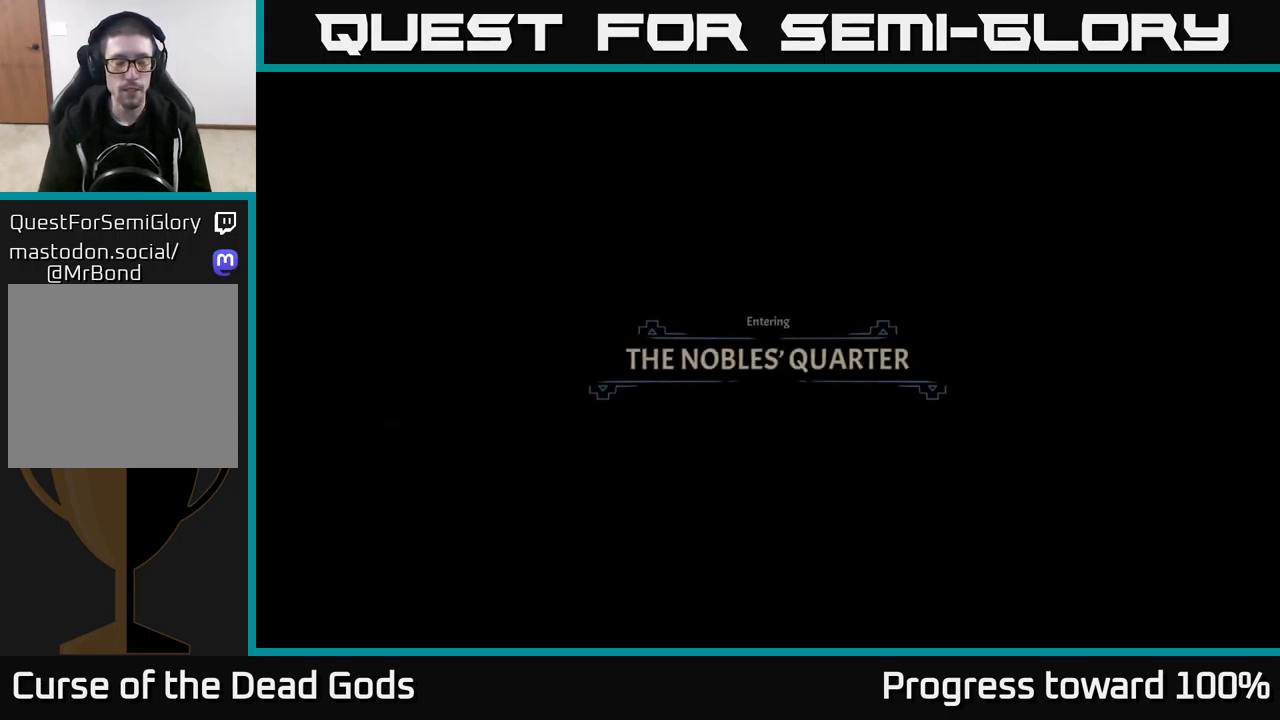
{"buttons": [], "left_stick": "up", "right_stick": "center", "events": []}
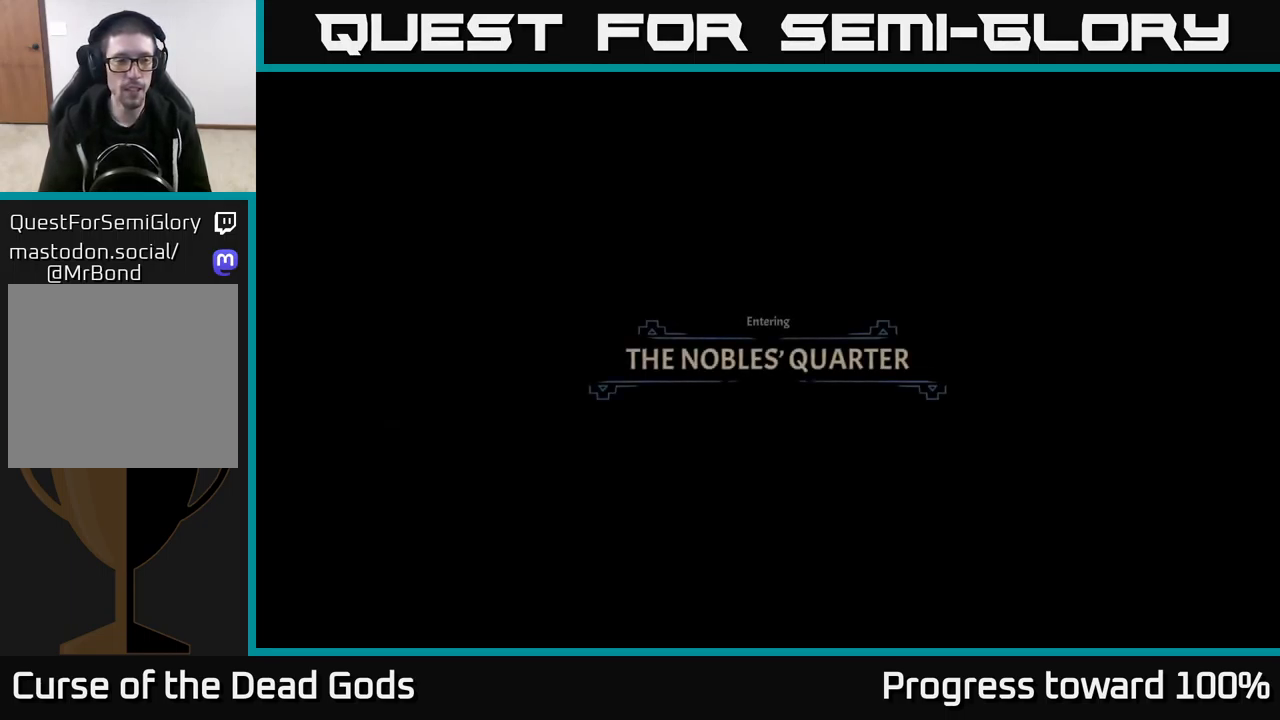
{"buttons": [], "left_stick": "up-right", "right_stick": "center", "events": [[183, "left_stick", "up-right"], [433, "A", "down"], [500, "A", "up"]]}
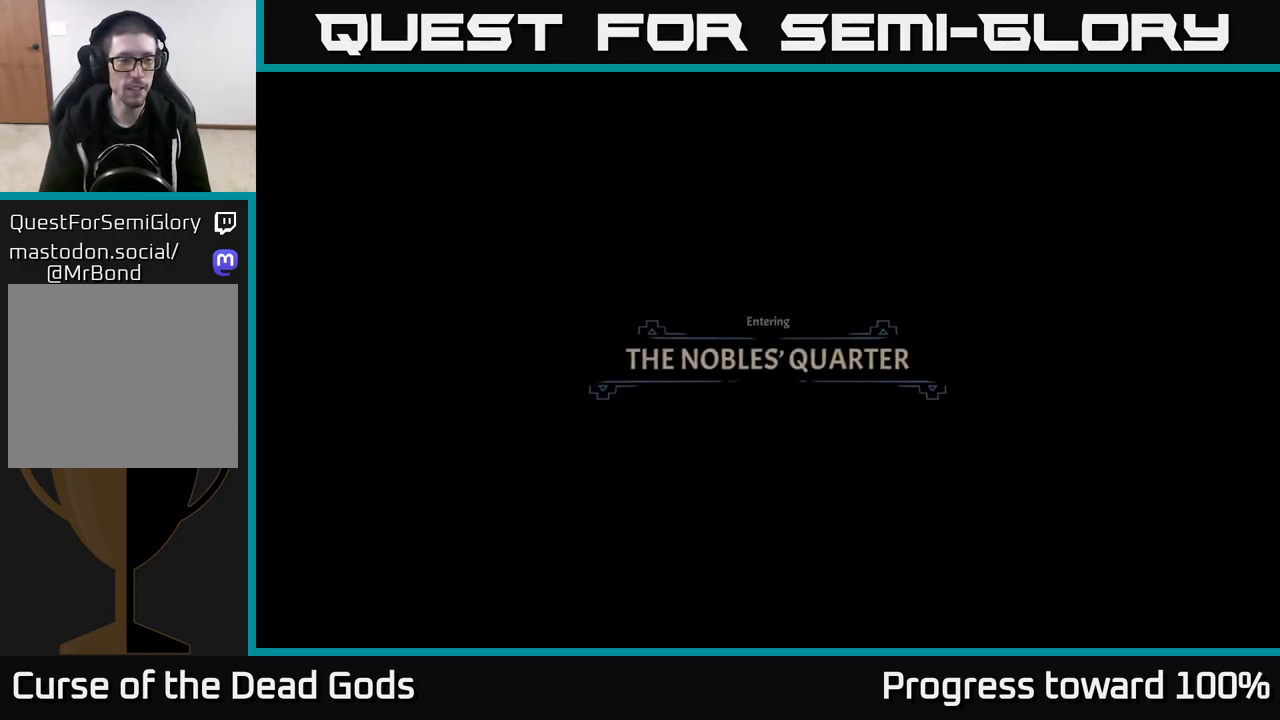
{"buttons": [], "left_stick": "up-right", "right_stick": "center", "events": [[100, "A", "down"], [216, "A", "up"]]}
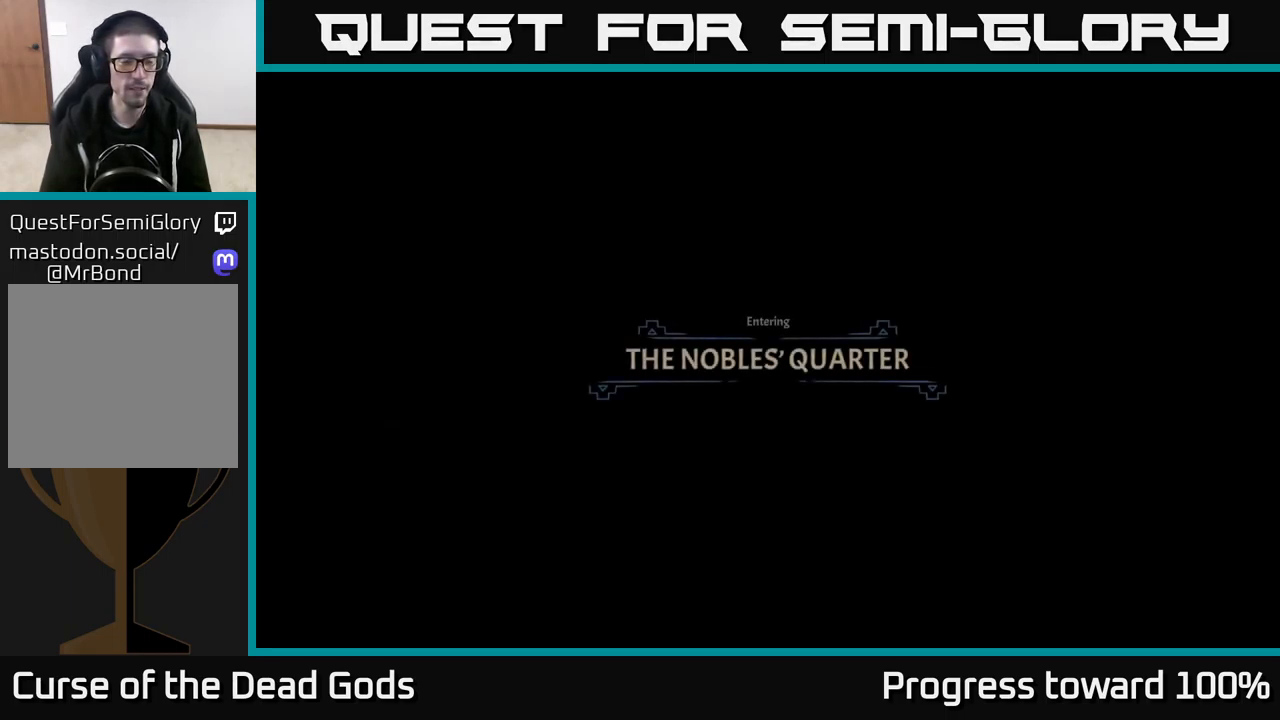
{"buttons": [], "left_stick": "up-right", "right_stick": "center", "events": []}
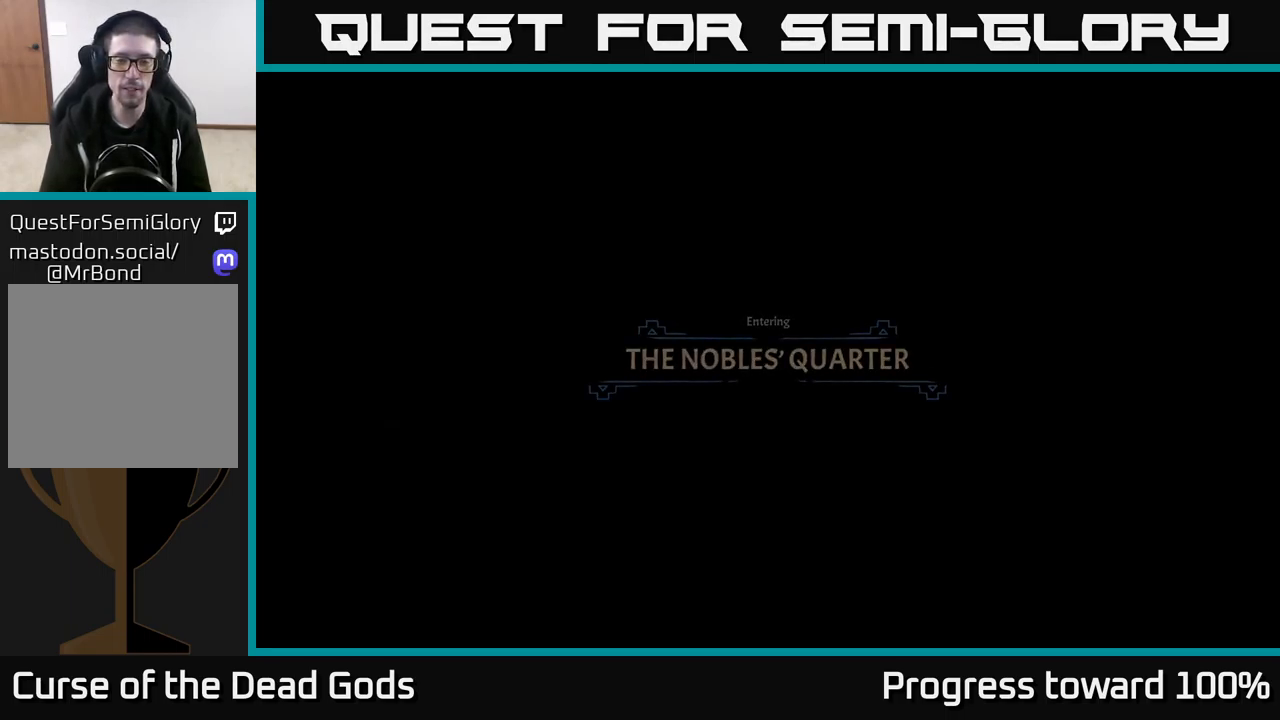
{"buttons": [], "left_stick": "center", "right_stick": "center", "events": [[483, "left_stick", "center"]]}
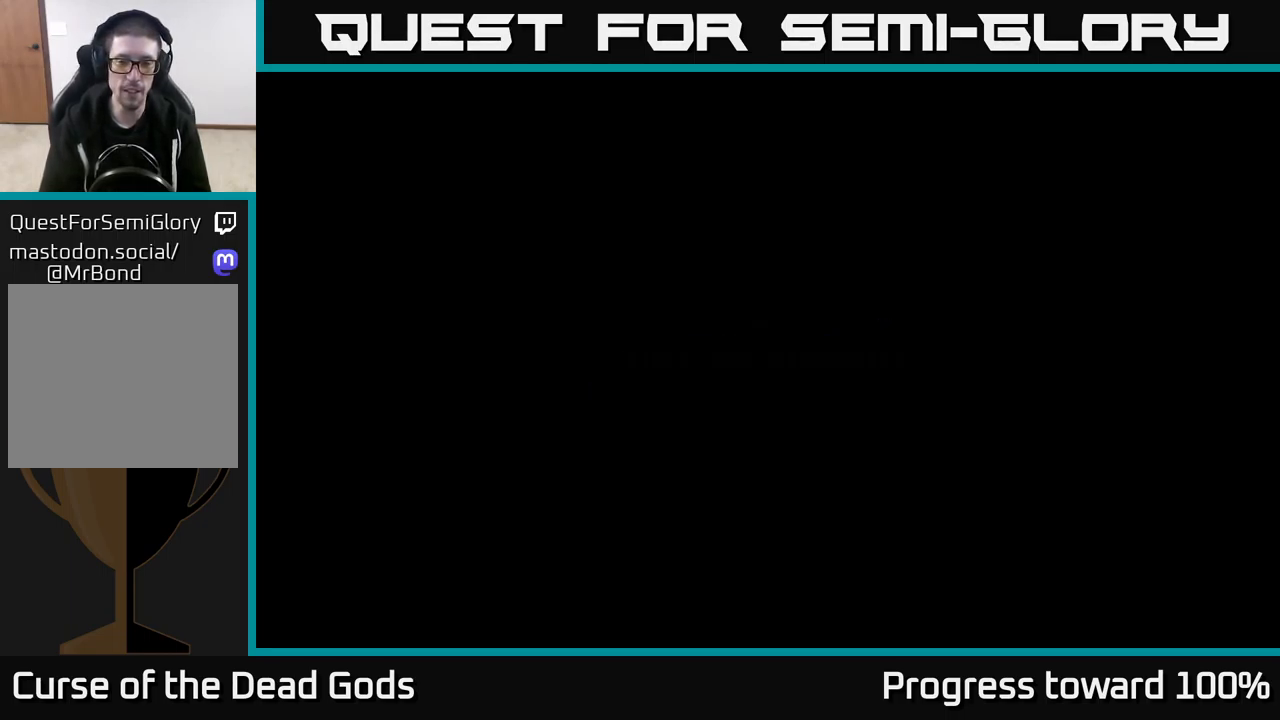
{"buttons": [], "left_stick": "up-right", "right_stick": "center", "events": [[200, "left_stick", "up-right"]]}
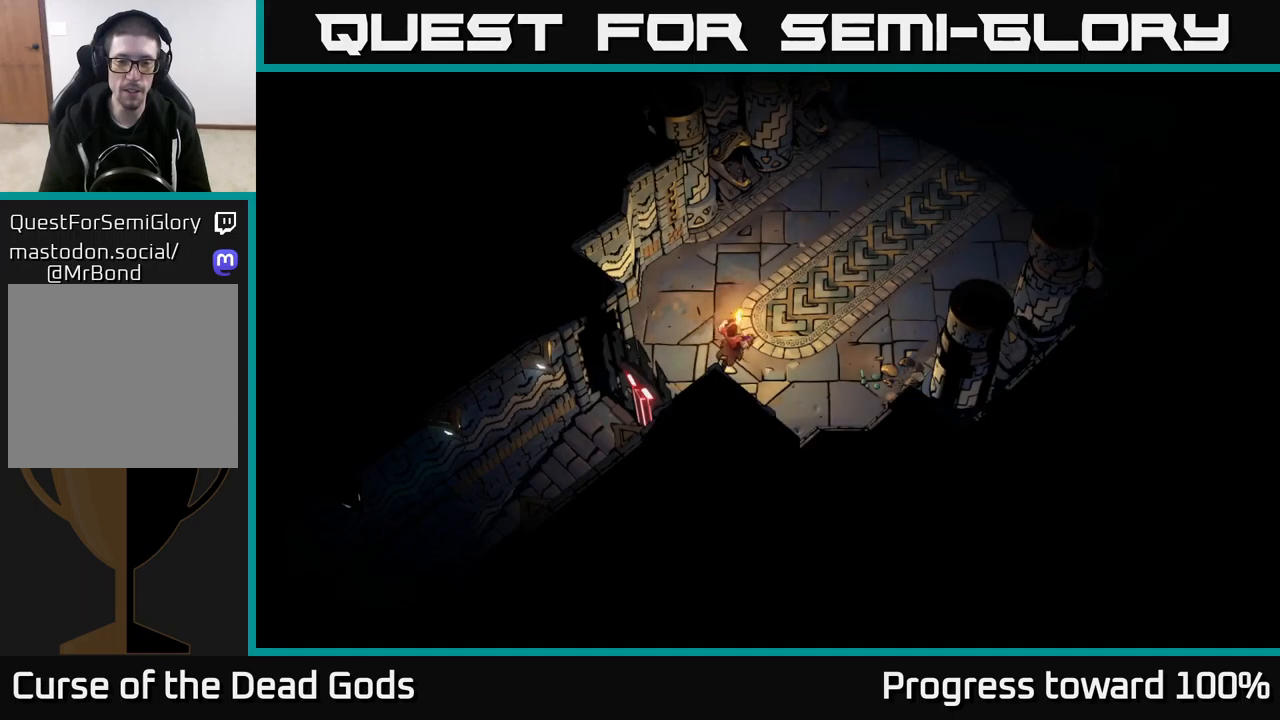
{"buttons": [], "left_stick": "up-right", "right_stick": "center", "events": []}
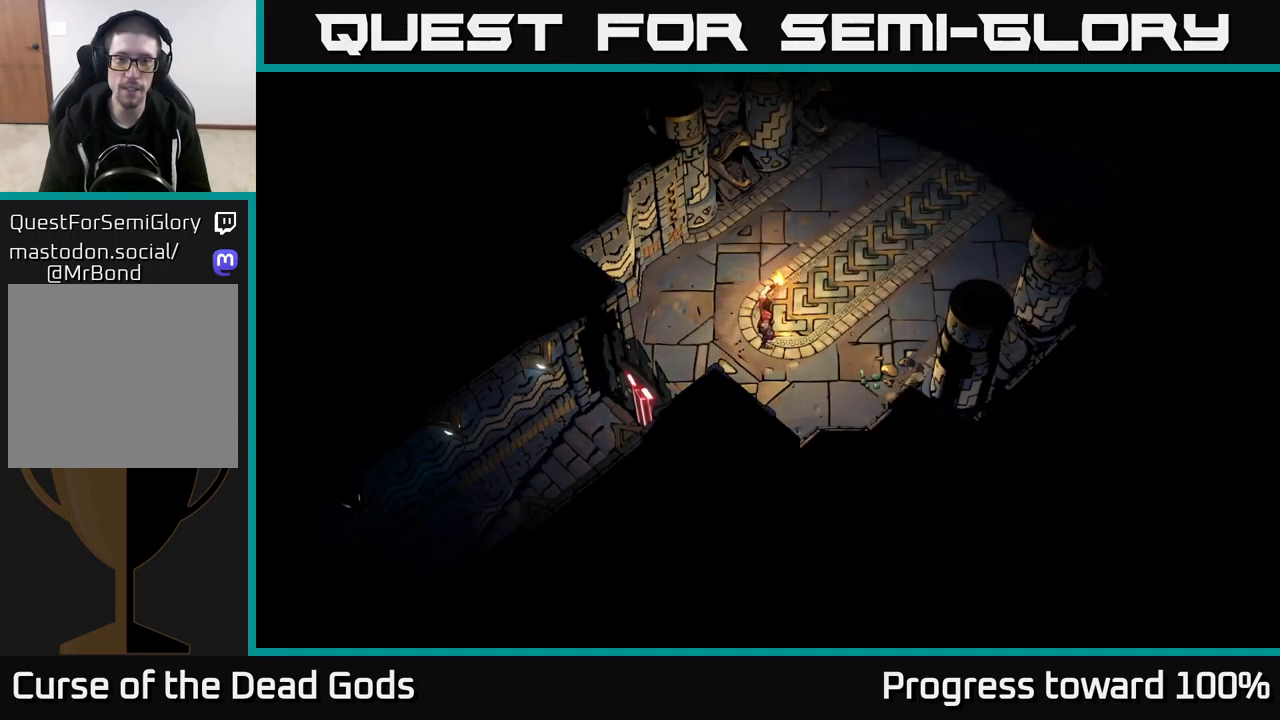
{"buttons": [], "left_stick": "up-right", "right_stick": "center", "events": []}
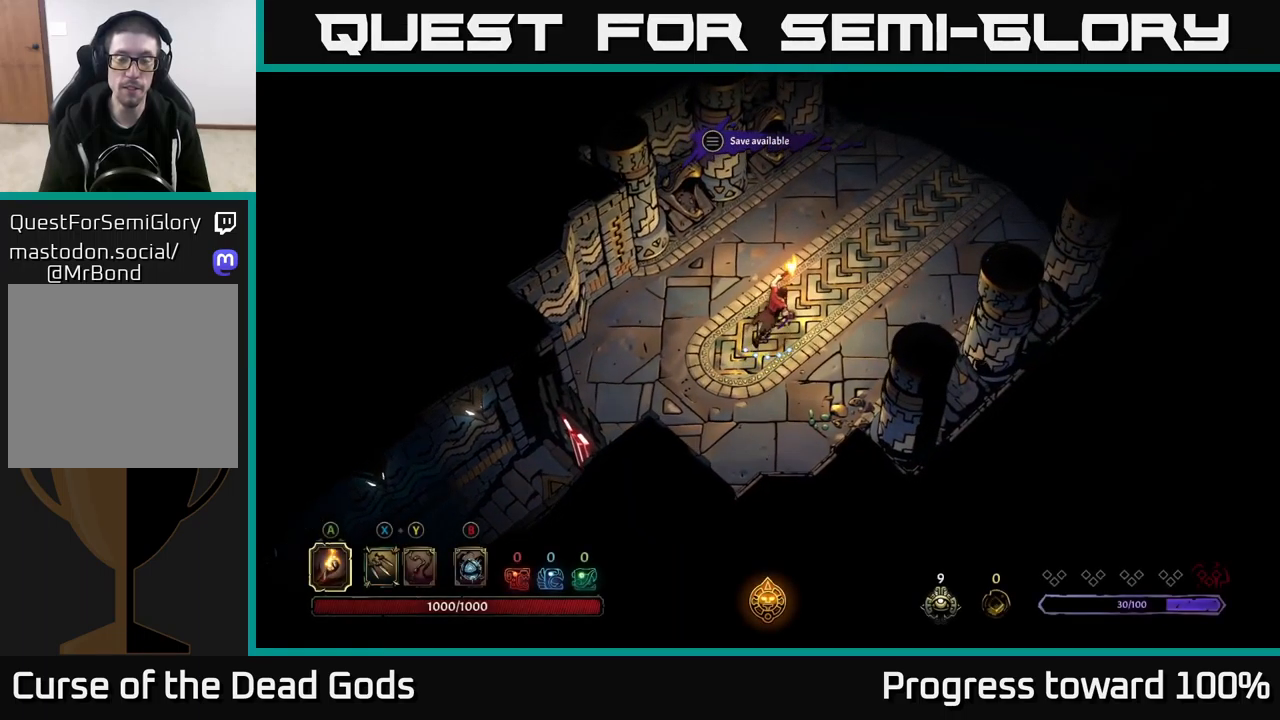
{"buttons": [], "left_stick": "up-right", "right_stick": "center", "events": []}
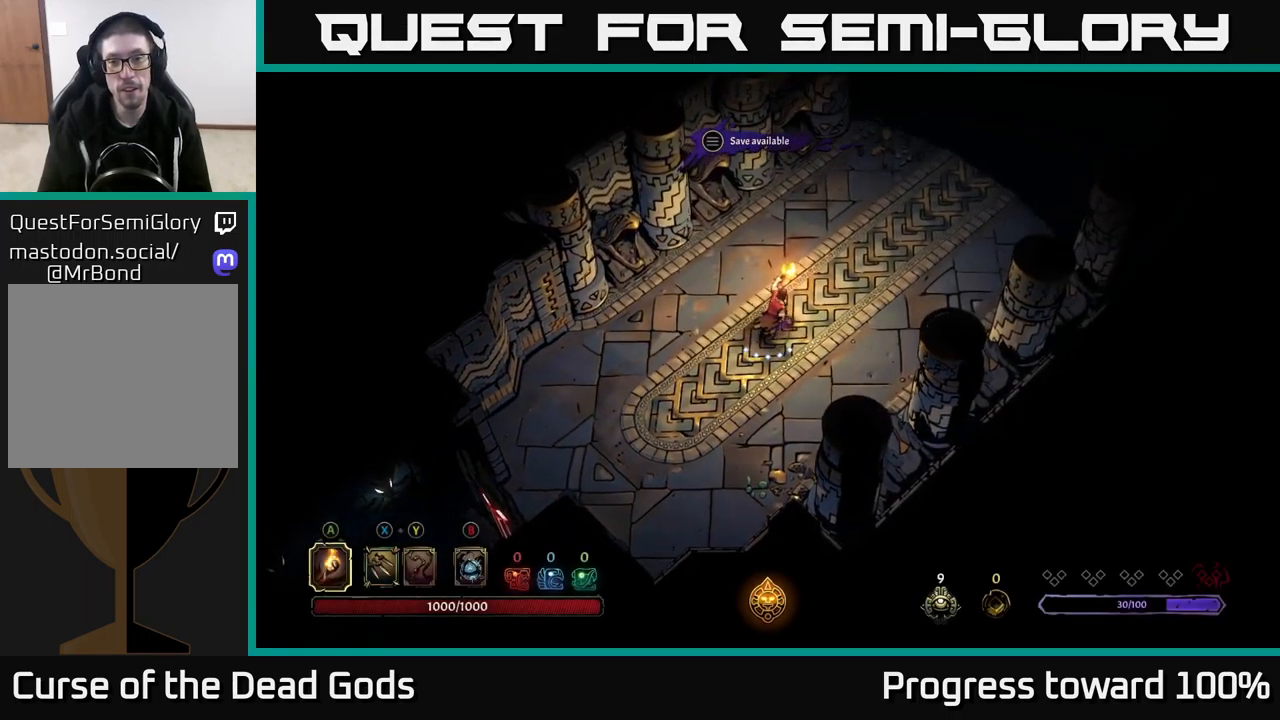
{"buttons": [], "left_stick": "up-right", "right_stick": "center", "events": []}
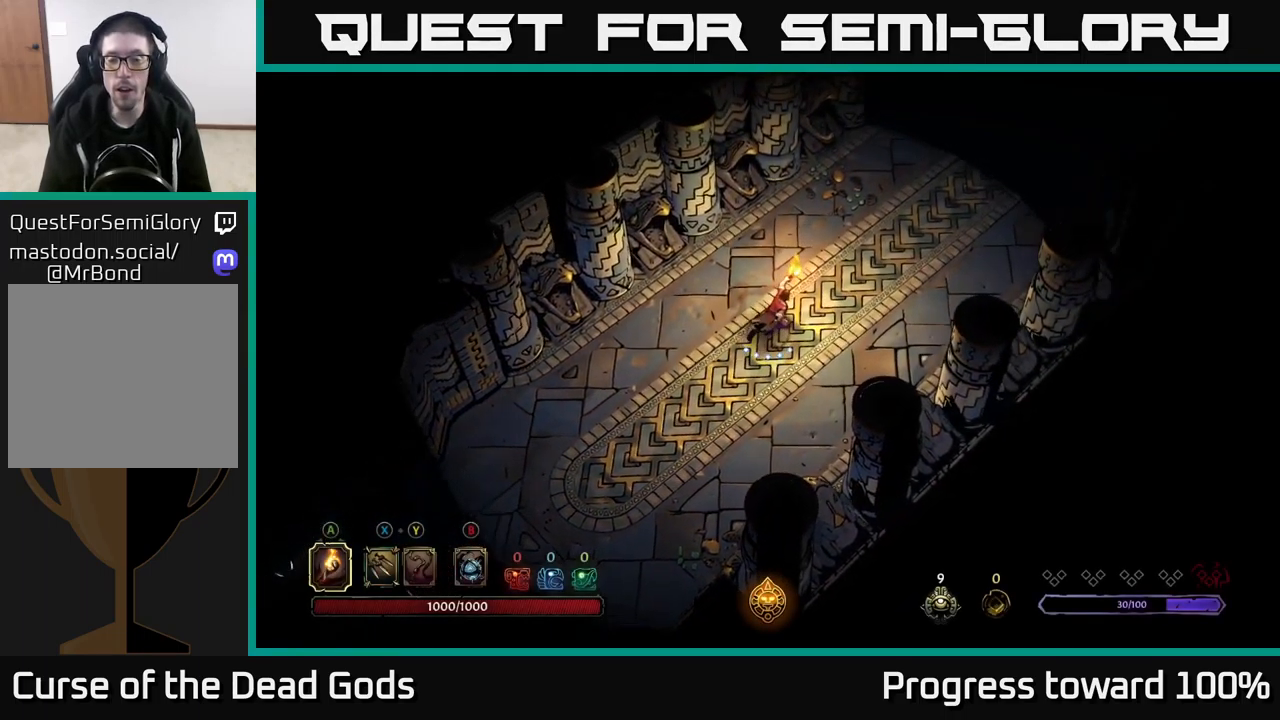
{"buttons": [], "left_stick": "up-right", "right_stick": "center", "events": []}
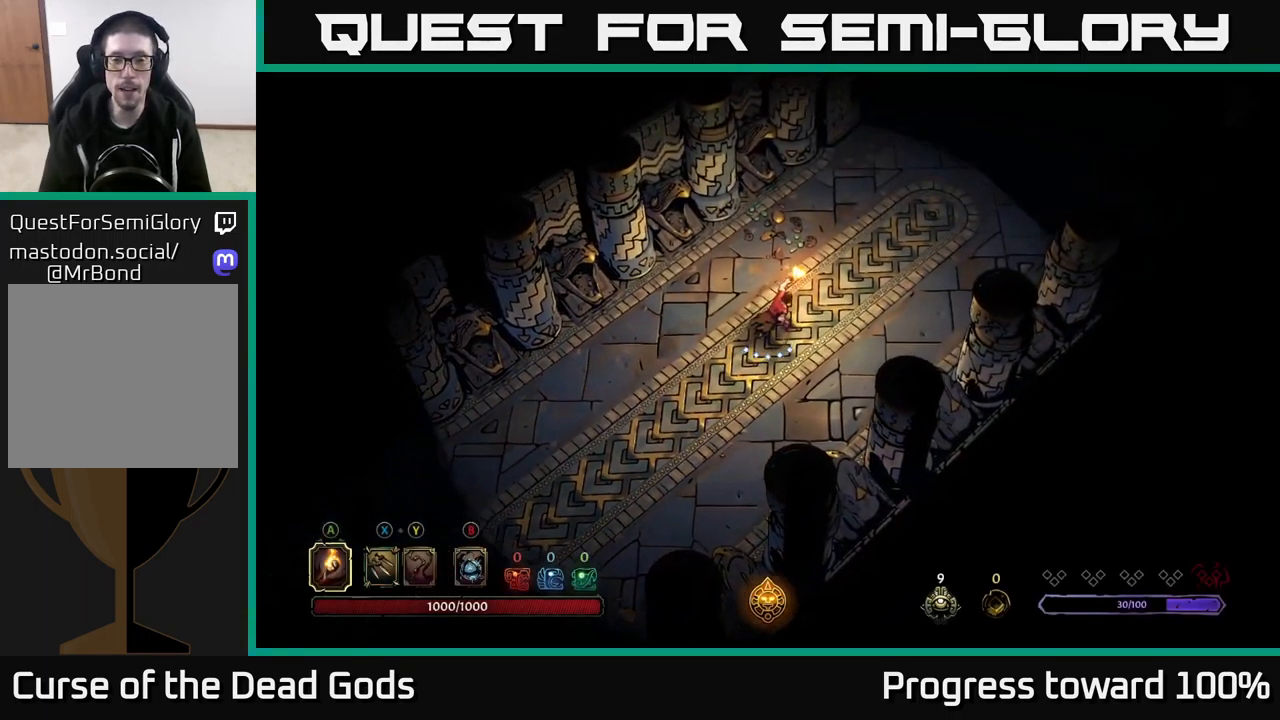
{"buttons": [], "left_stick": "up-right", "right_stick": "center", "events": []}
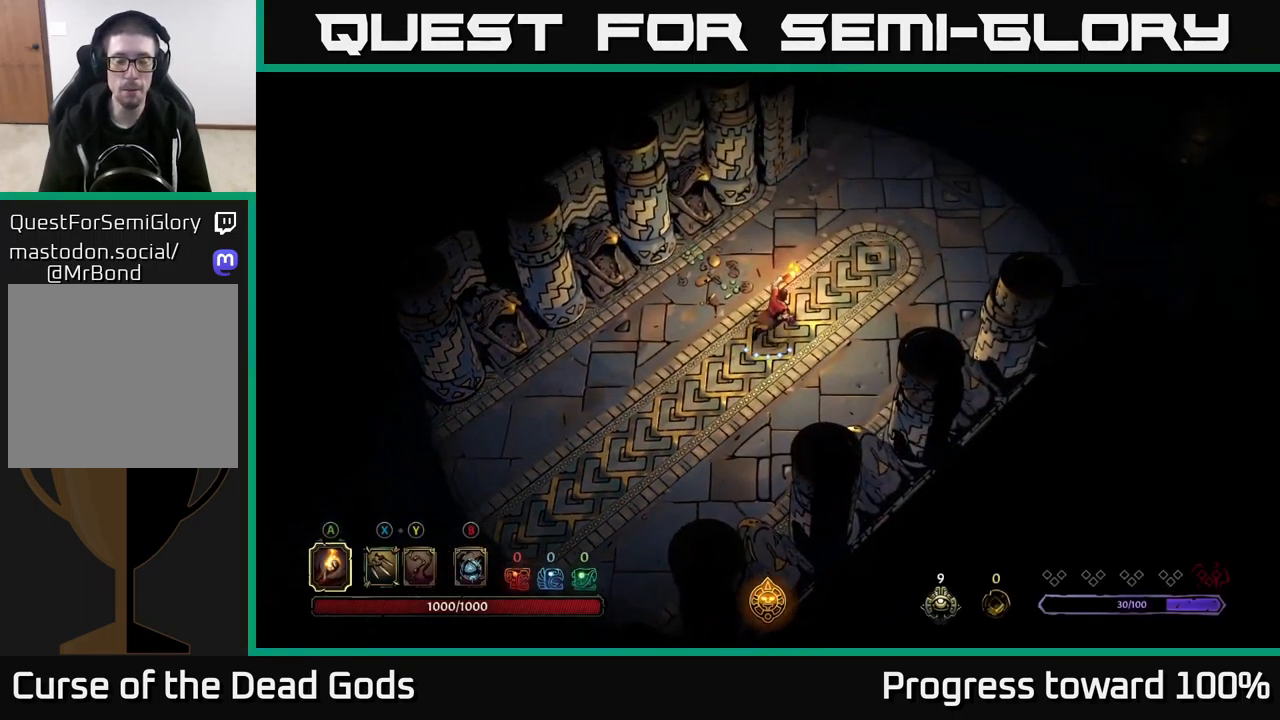
{"buttons": [], "left_stick": "up-right", "right_stick": "center", "events": []}
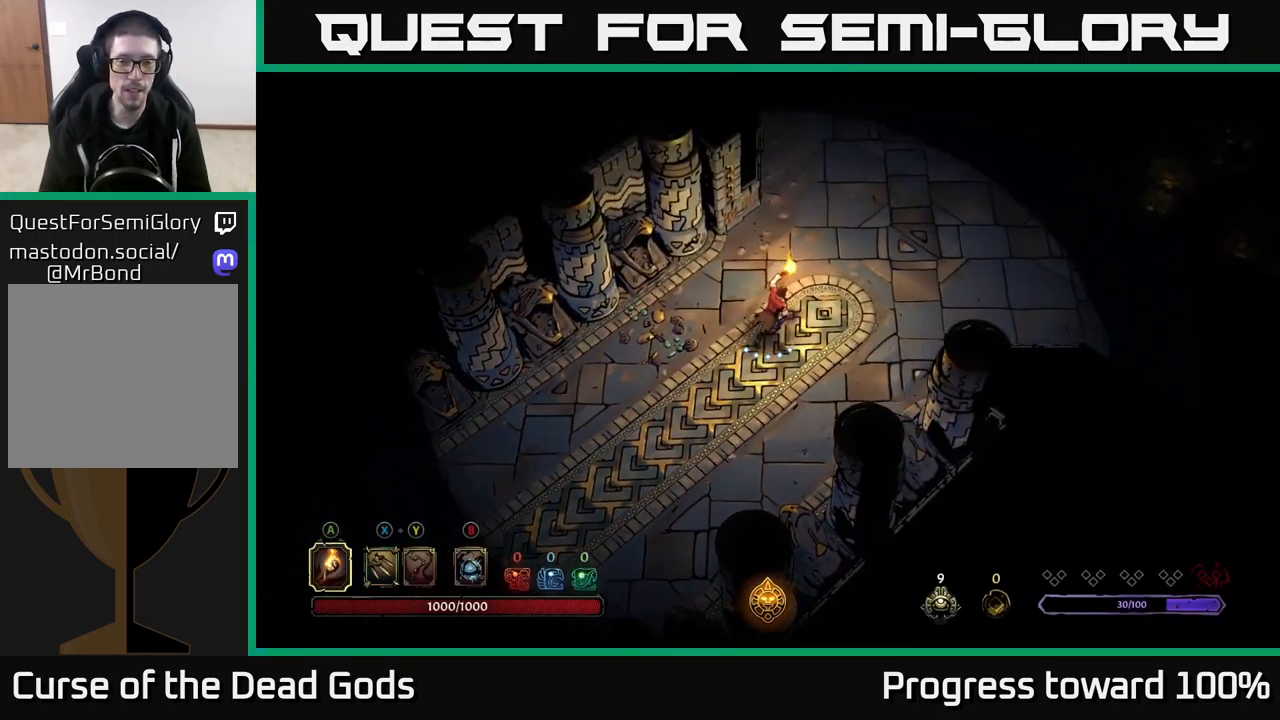
{"buttons": [], "left_stick": "up-right", "right_stick": "center", "events": []}
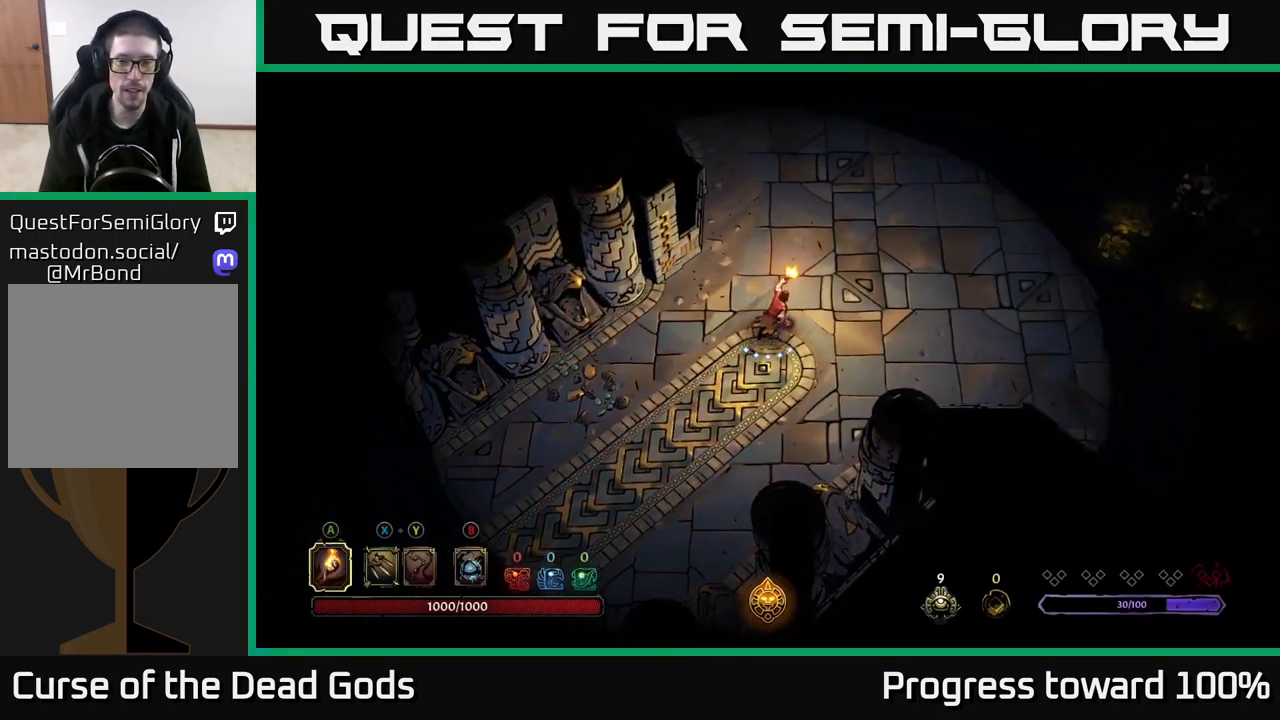
{"buttons": [], "left_stick": "right", "right_stick": "center", "events": [[333, "left_stick", "right"]]}
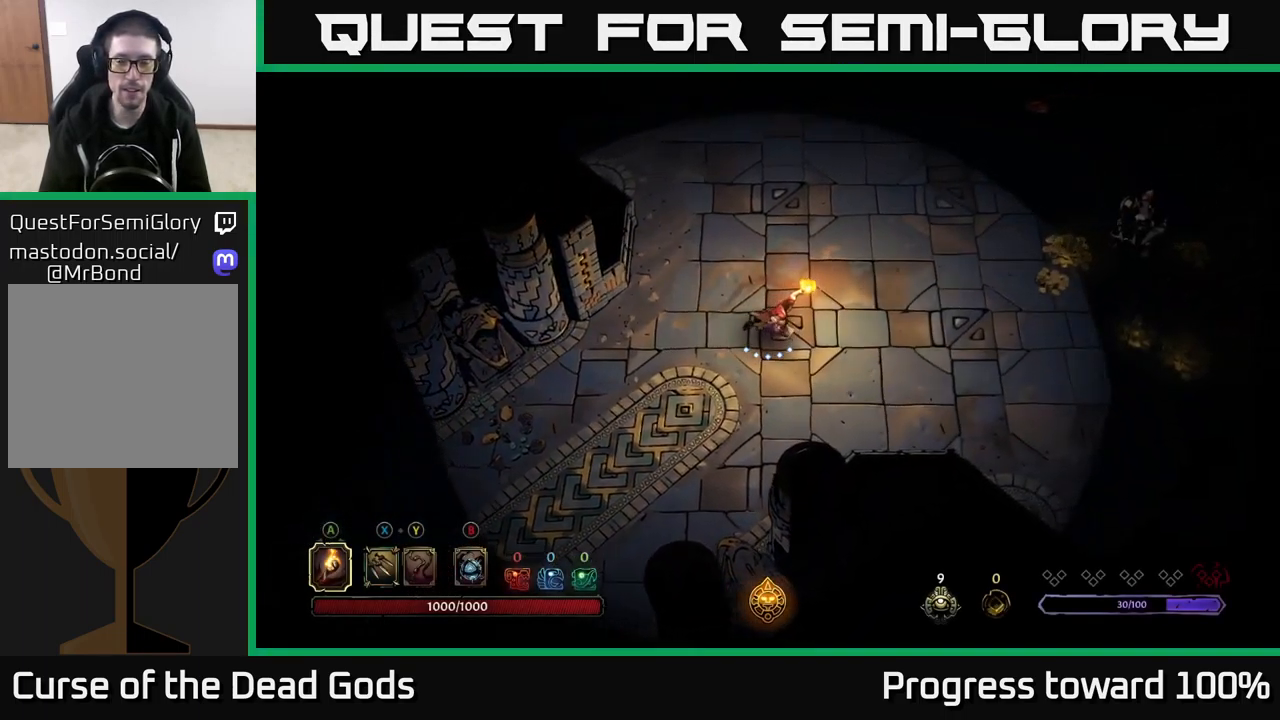
{"buttons": [], "left_stick": "right", "right_stick": "center", "events": []}
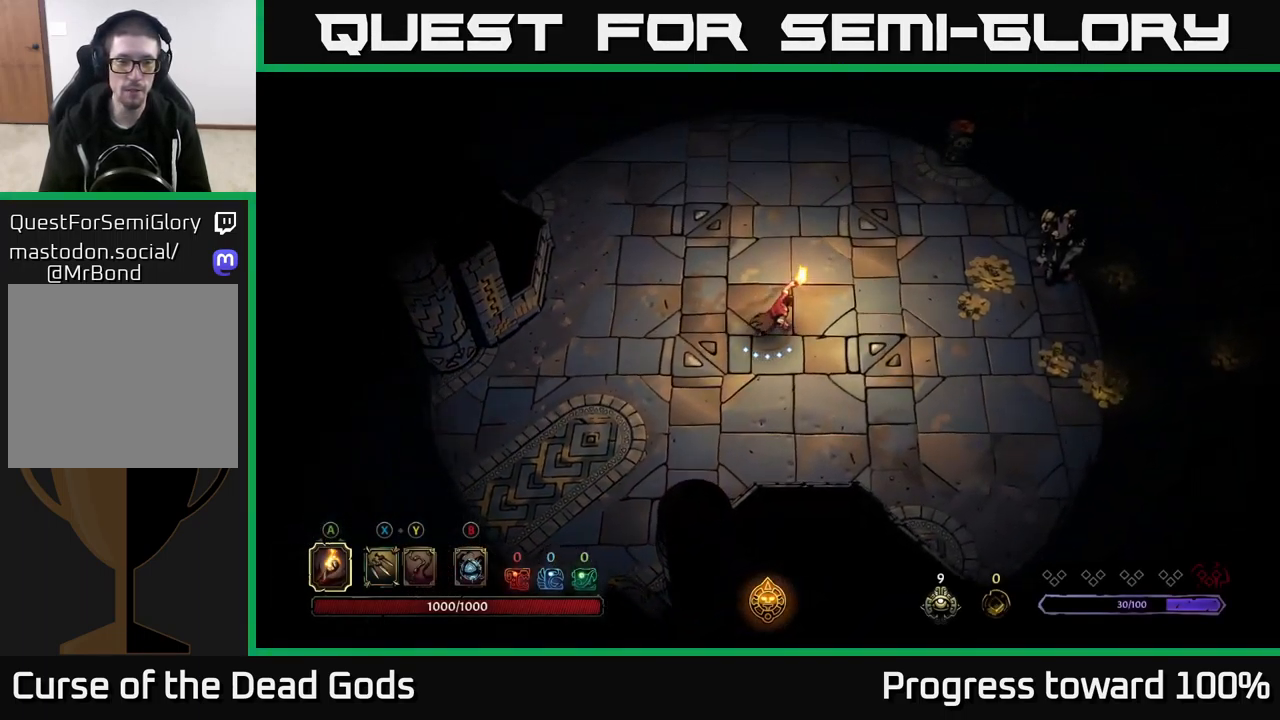
{"buttons": ["Y"], "left_stick": "right", "right_stick": "center", "events": [[433, "Y", "down"]]}
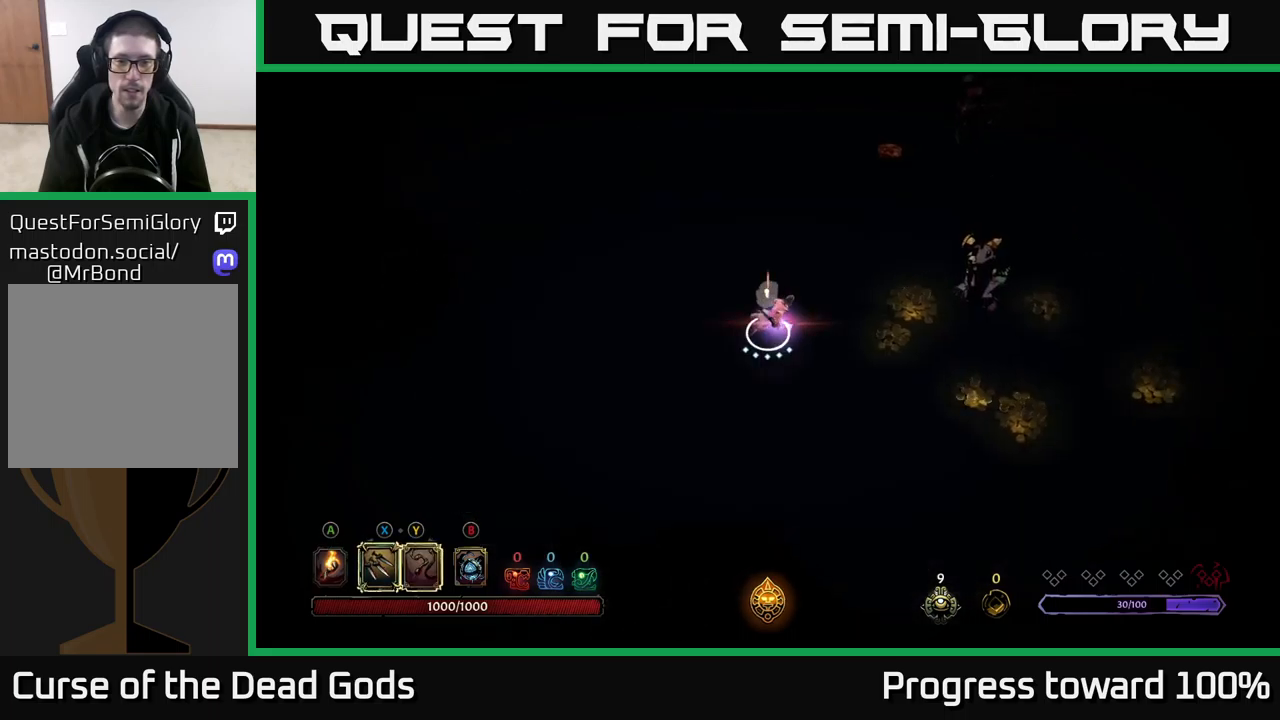
{"buttons": [], "left_stick": "right", "right_stick": "center", "events": [[184, "left_stick", "center"], [500, "Y", "up"], [500, "left_stick", "right"]]}
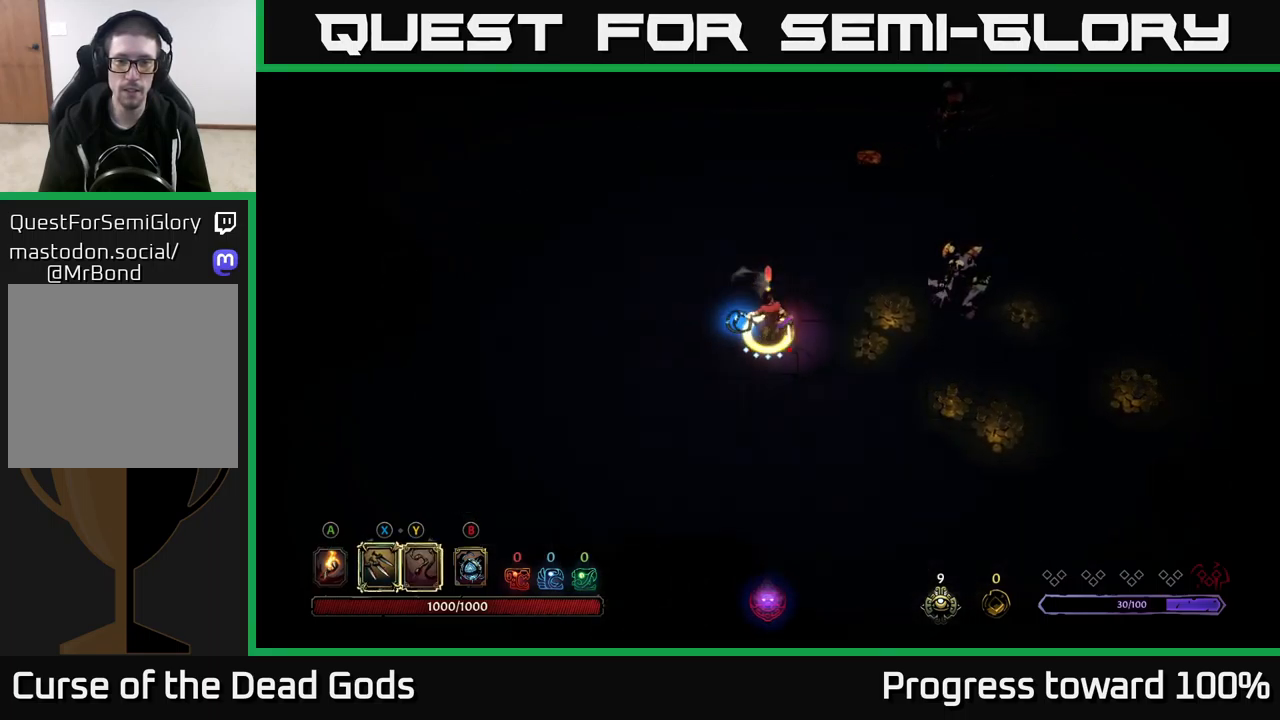
{"buttons": [], "left_stick": "center", "right_stick": "center", "events": [[284, "left_stick", "center"]]}
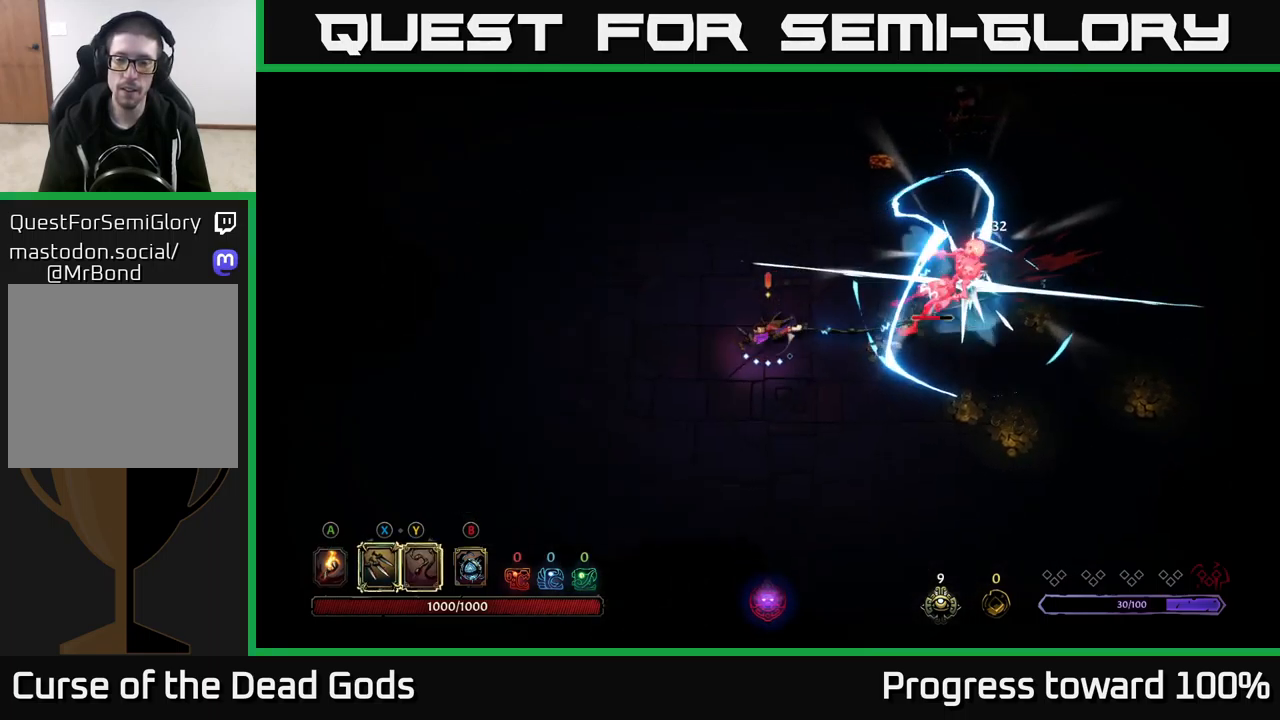
{"buttons": [], "left_stick": "up-right", "right_stick": "center", "events": [[17, "left_stick", "up-right"], [100, "X", "down"], [250, "X", "up"]]}
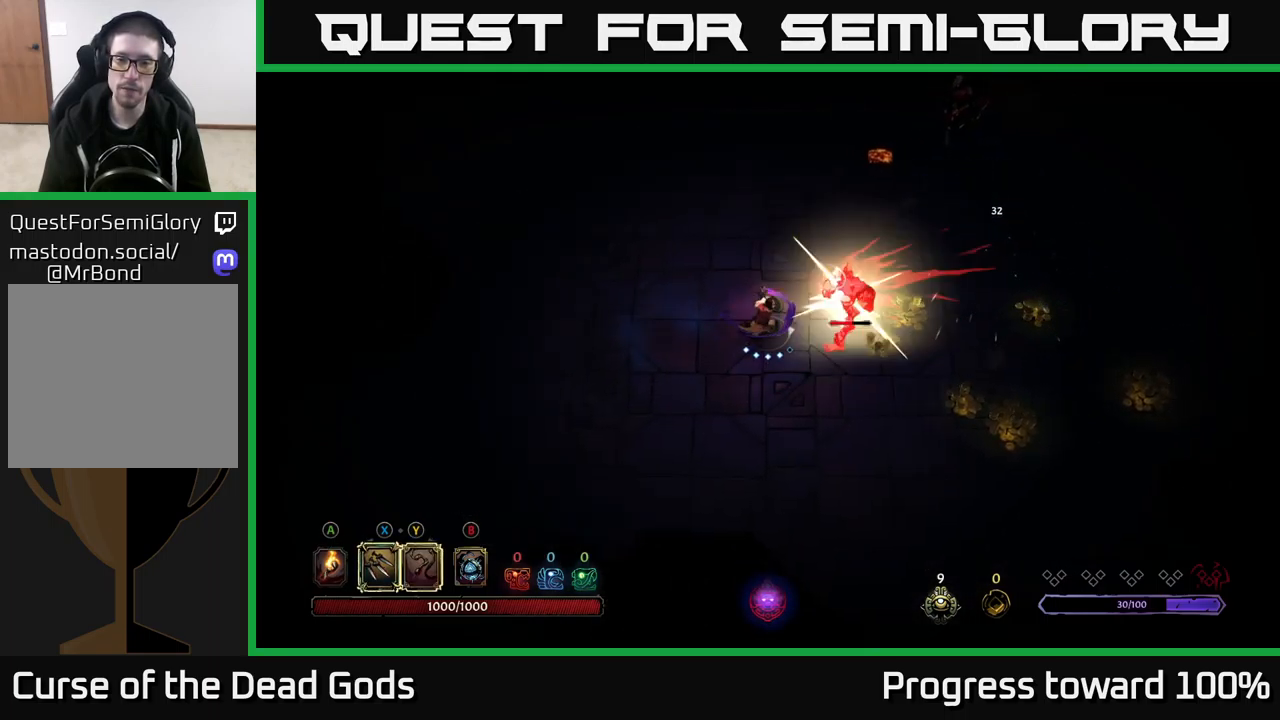
{"buttons": ["X"], "left_stick": "up-right", "right_stick": "center", "events": [[50, "X", "down"], [200, "X", "up"], [384, "X", "down"]]}
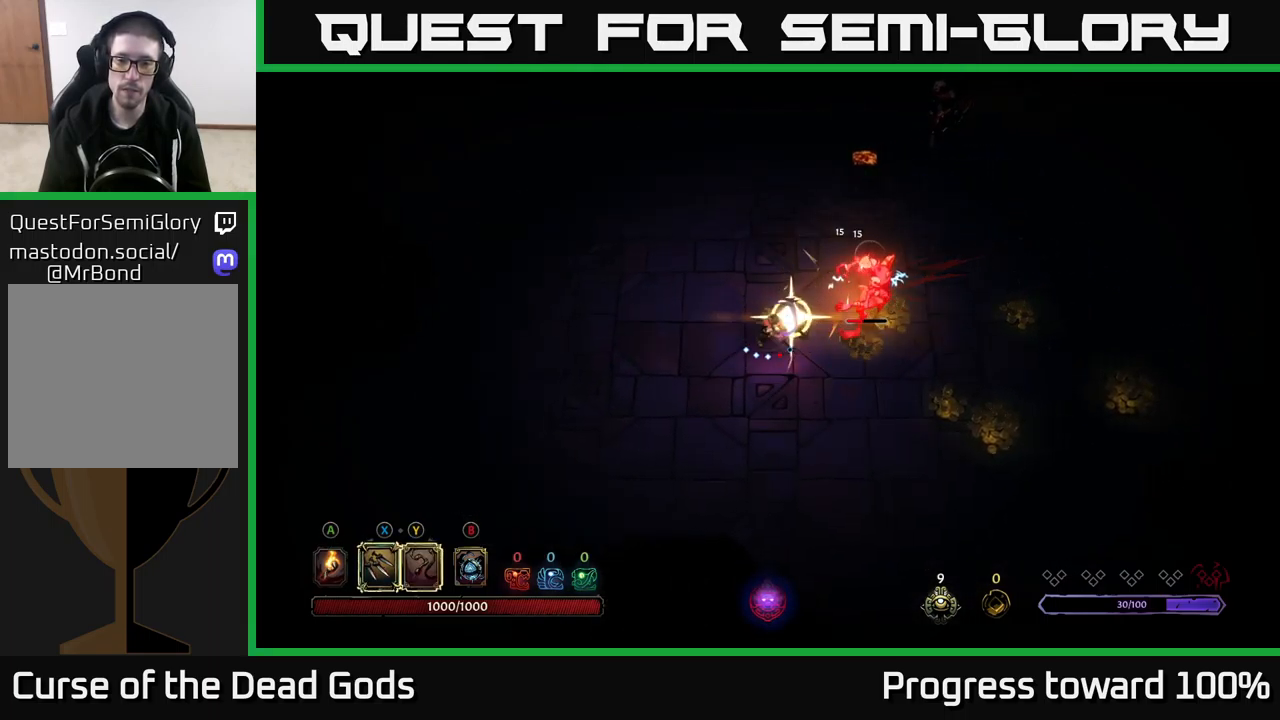
{"buttons": [], "left_stick": "up-right", "right_stick": "center", "events": [[84, "X", "up"], [250, "Y", "down"], [350, "Y", "up"]]}
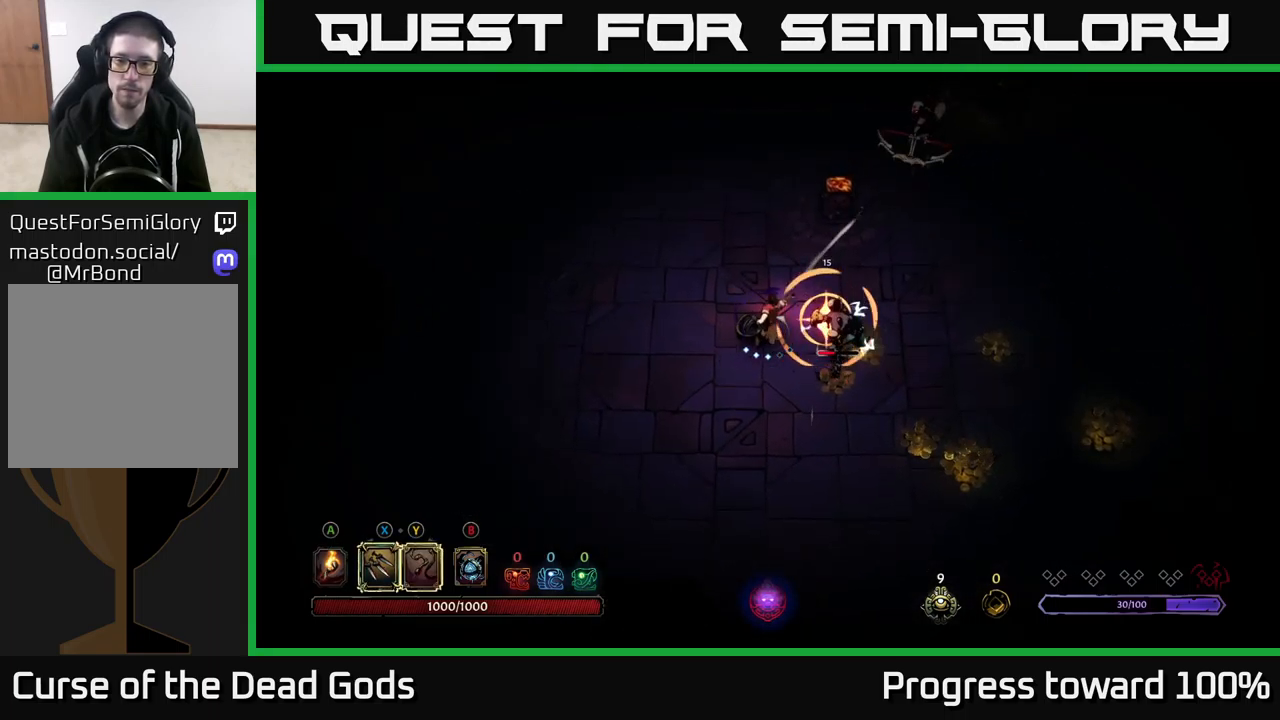
{"buttons": [], "left_stick": "right", "right_stick": "center", "events": [[134, "left_stick", "right"], [317, "Y", "down"], [417, "Y", "up"]]}
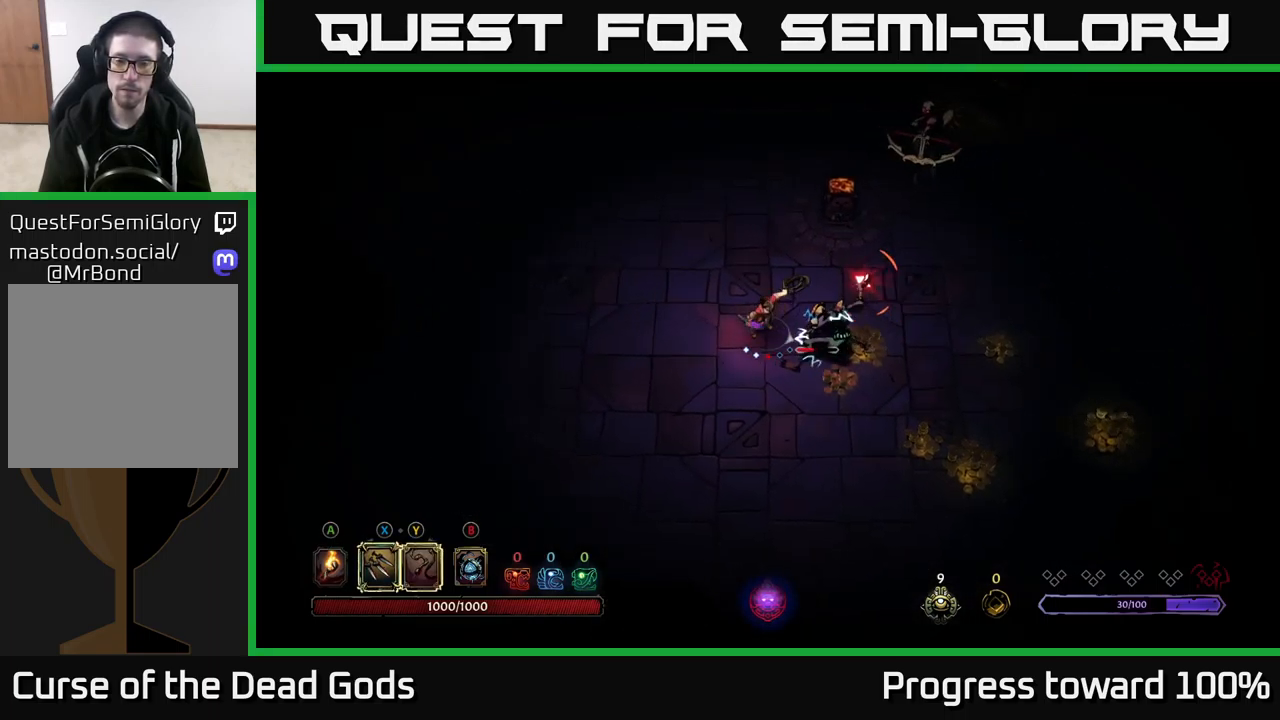
{"buttons": [], "left_stick": "down-right", "right_stick": "center", "events": [[334, "R2", "down"], [367, "left_stick", "down-right"], [467, "R2", "up"]]}
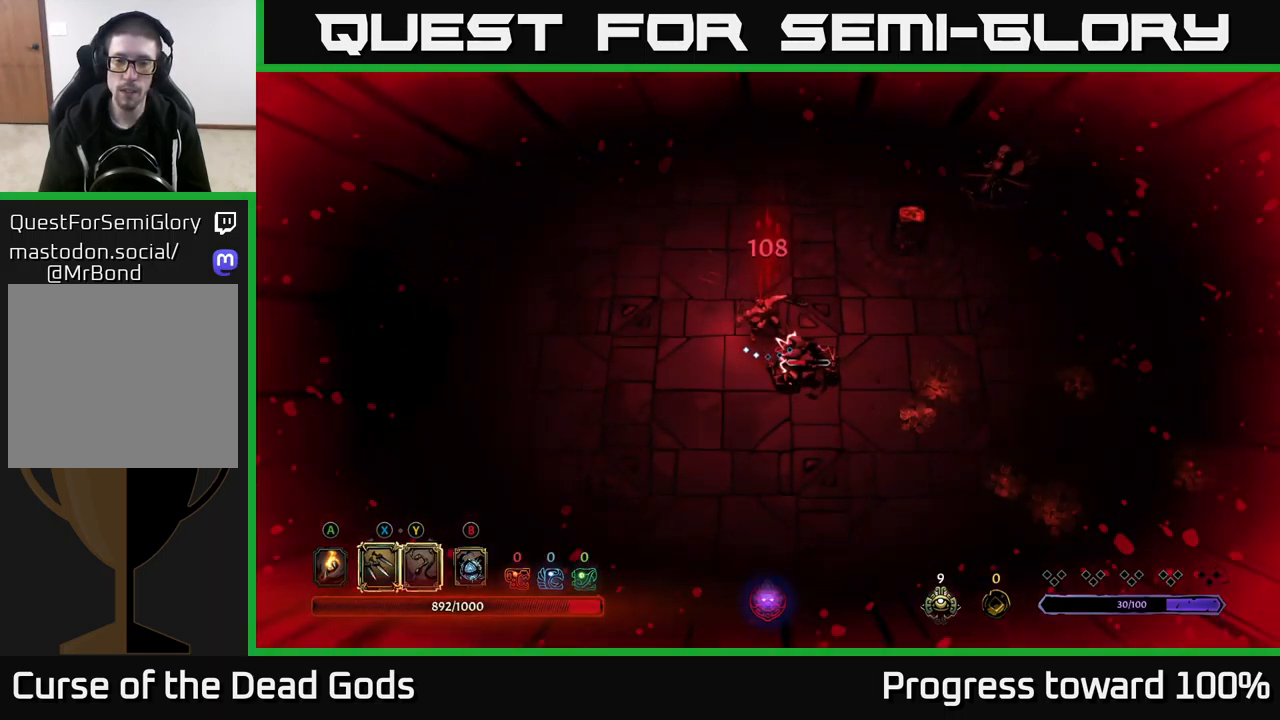
{"buttons": [], "left_stick": "down-right", "right_stick": "center", "events": []}
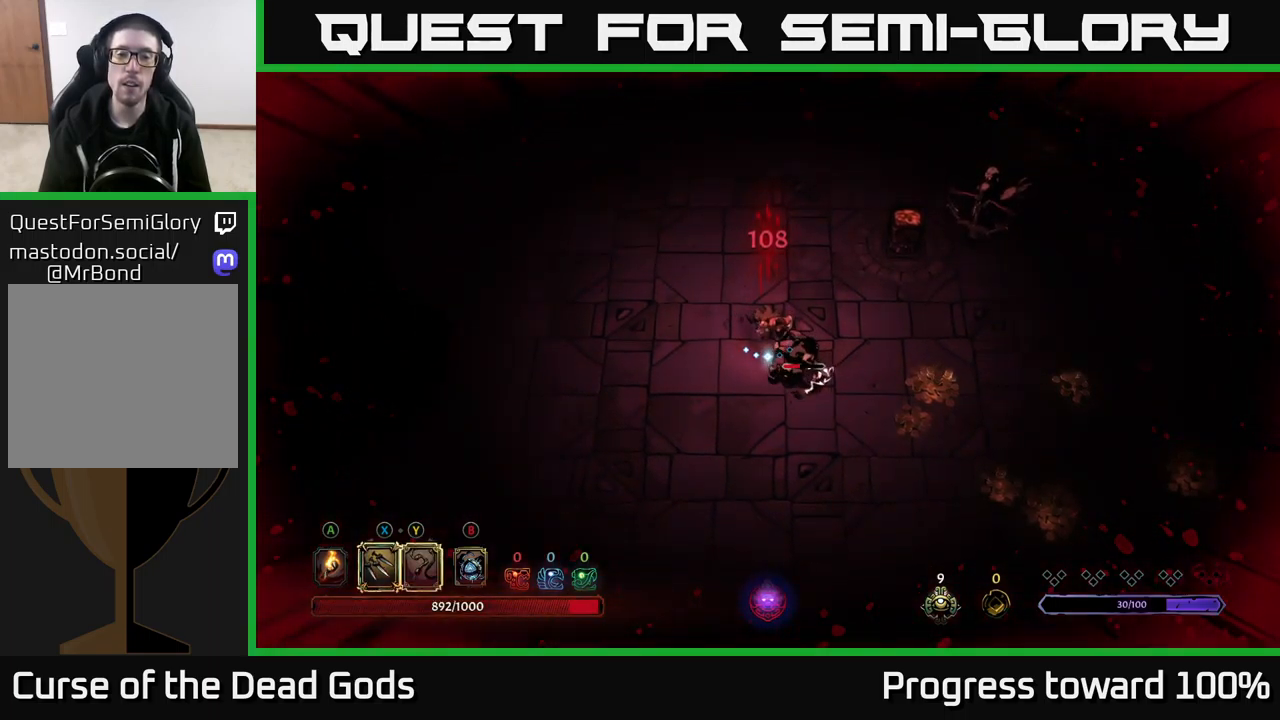
{"buttons": [], "left_stick": "down-right", "right_stick": "center", "events": [[100, "X", "down"], [234, "X", "up"], [367, "X", "down"], [484, "X", "up"]]}